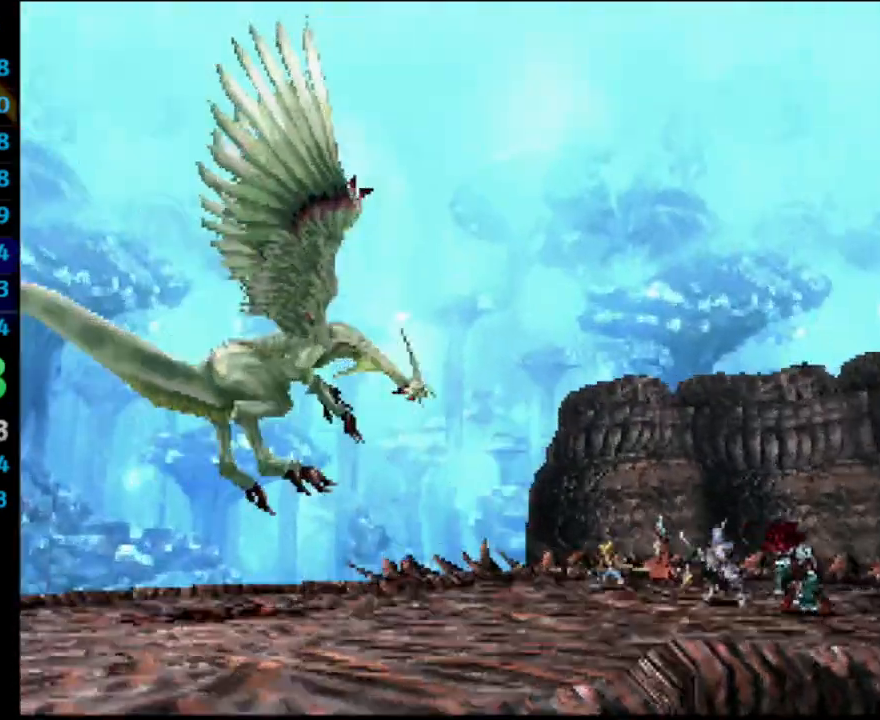
Gameplay with a controller (PlayStation layout); each line is a JSON object with the inputs held at the frame after it. "events" lists button and stick changes between this image and that frame as [ms after this image, input, new state], when the widget could be followed in between. Not read: L3 R3.
{"buttons": ["L1", "R1"], "left_stick": "center", "right_stick": "center", "events": [[217, "L1", "down"], [233, "R1", "down"]]}
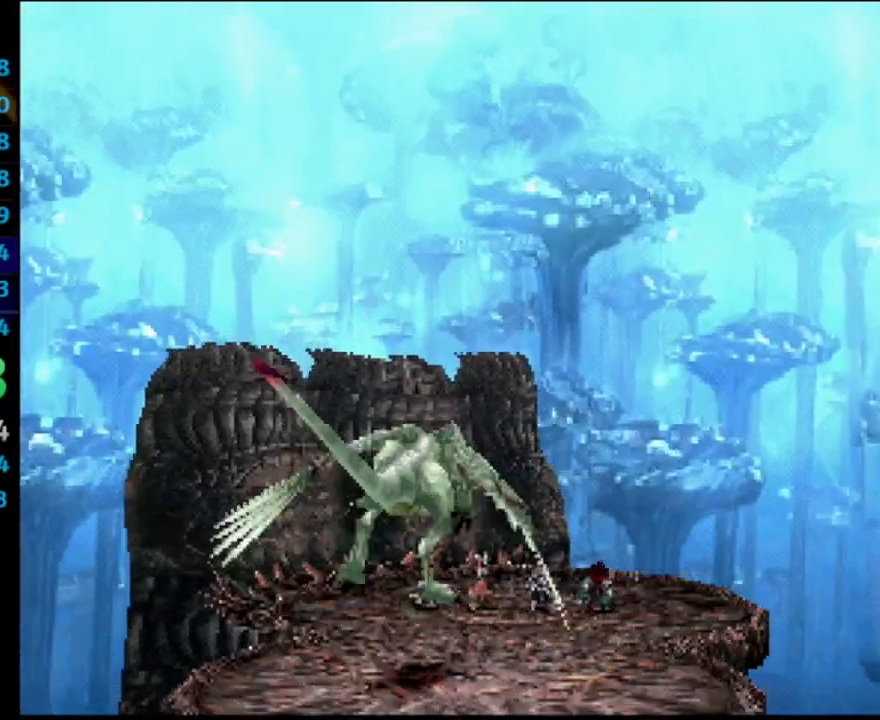
{"buttons": ["L1", "R1"], "left_stick": "center", "right_stick": "center", "events": []}
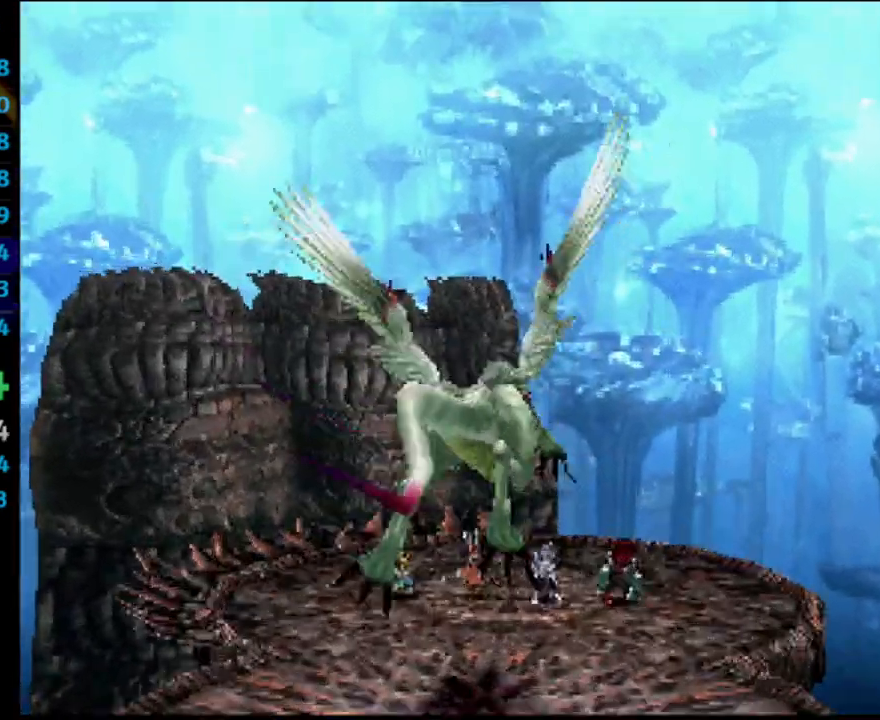
{"buttons": ["L1", "R1"], "left_stick": "center", "right_stick": "center", "events": []}
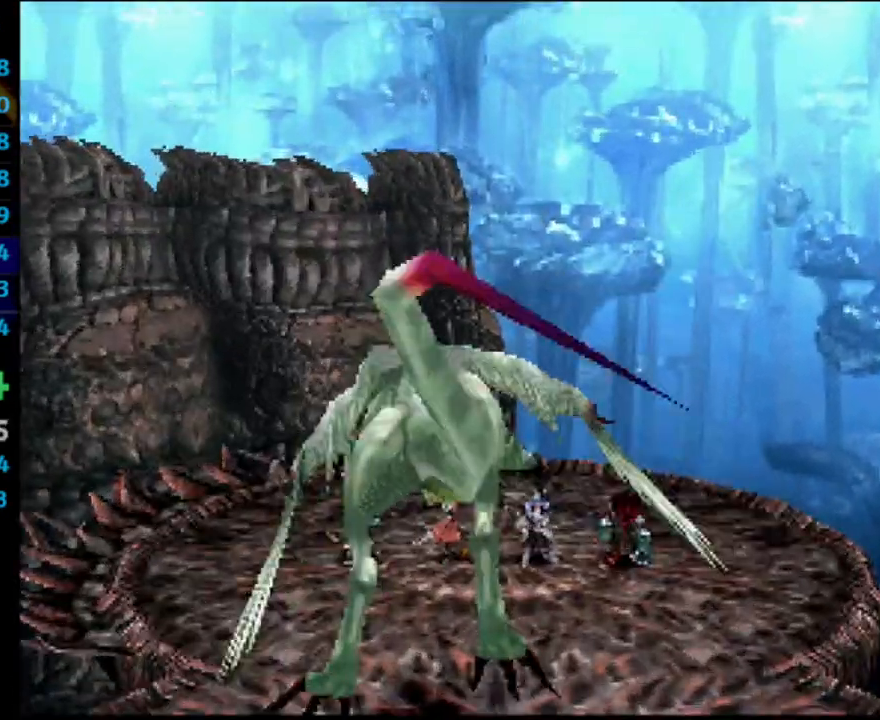
{"buttons": ["L1", "R1"], "left_stick": "center", "right_stick": "center", "events": []}
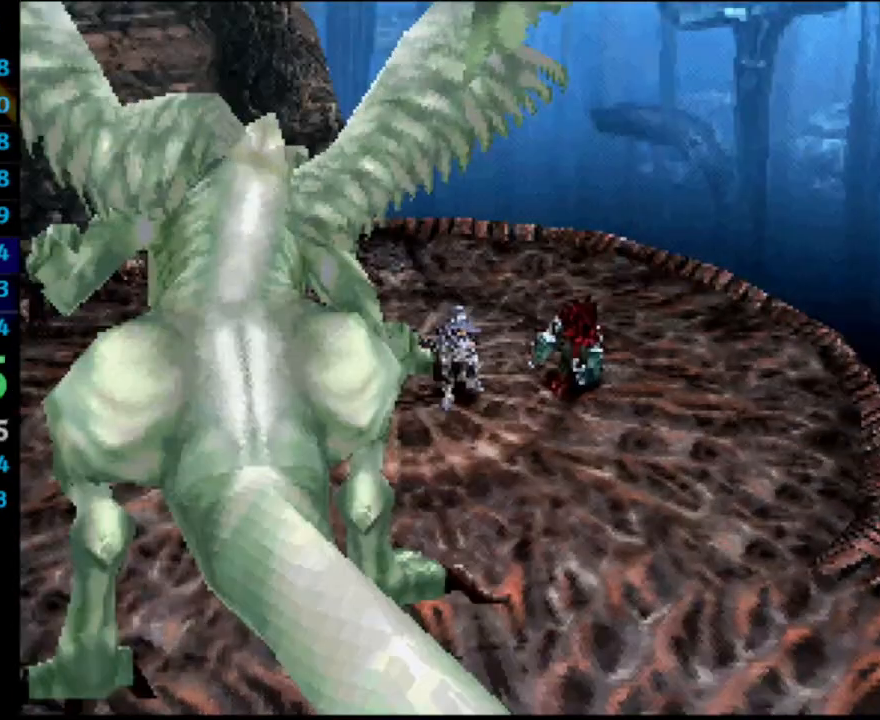
{"buttons": ["L1", "R1"], "left_stick": "center", "right_stick": "center", "events": []}
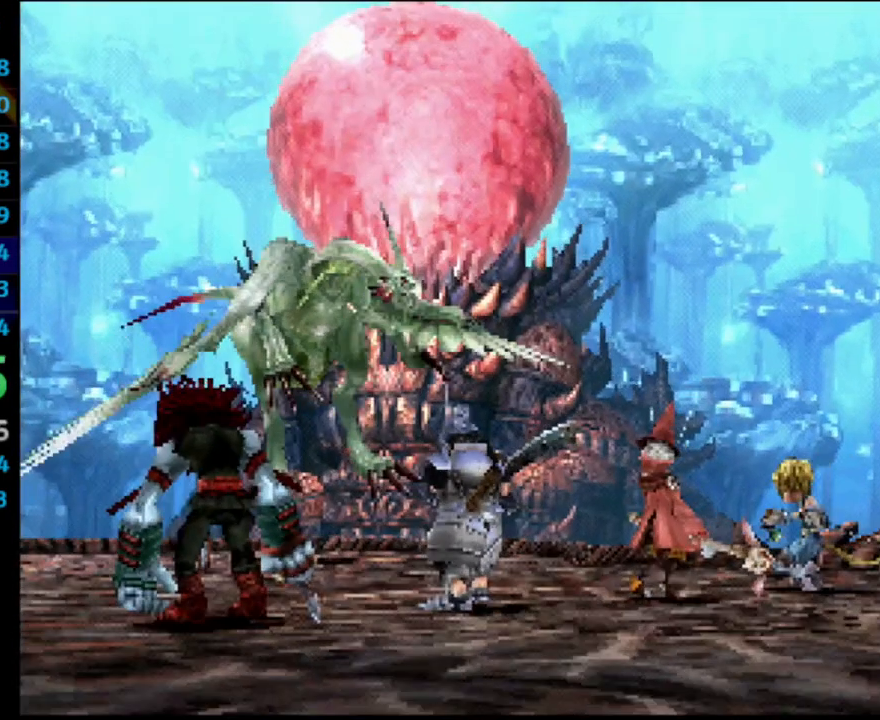
{"buttons": ["L1", "R1"], "left_stick": "center", "right_stick": "center", "events": []}
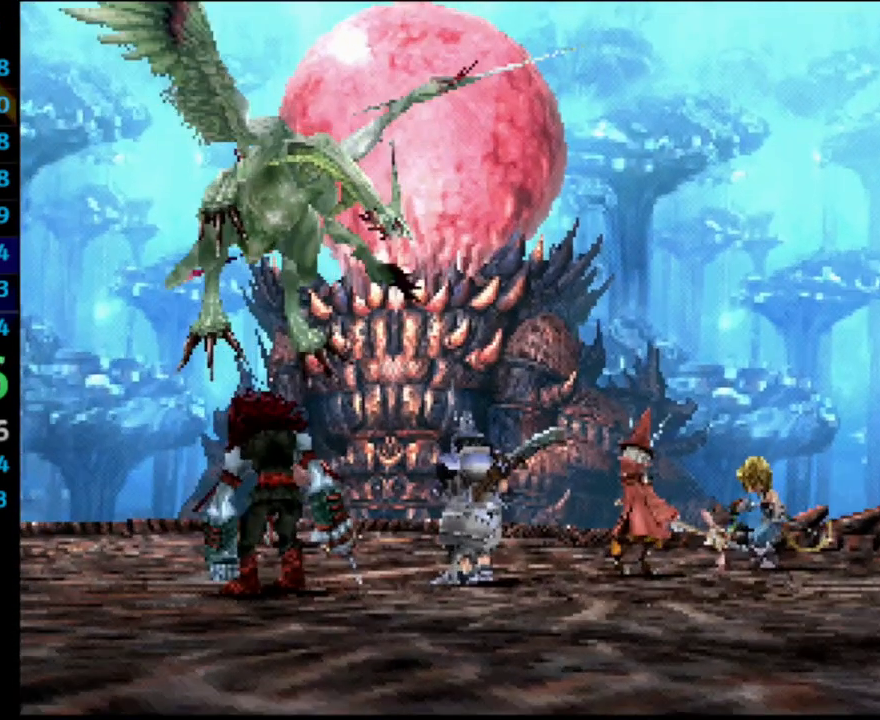
{"buttons": ["L1", "R1"], "left_stick": "center", "right_stick": "center", "events": []}
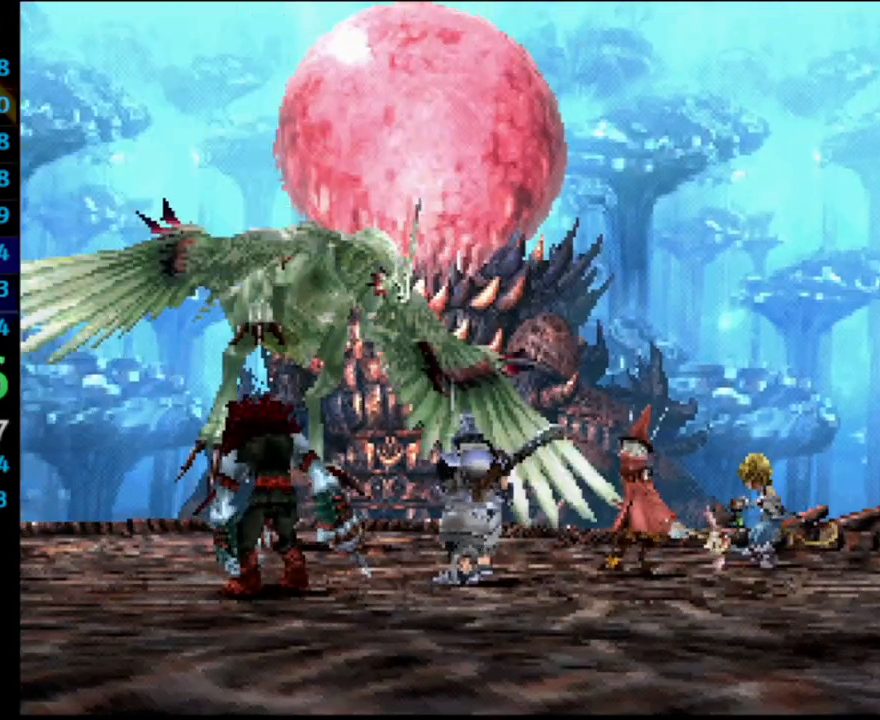
{"buttons": ["L1", "R1"], "left_stick": "center", "right_stick": "center", "events": []}
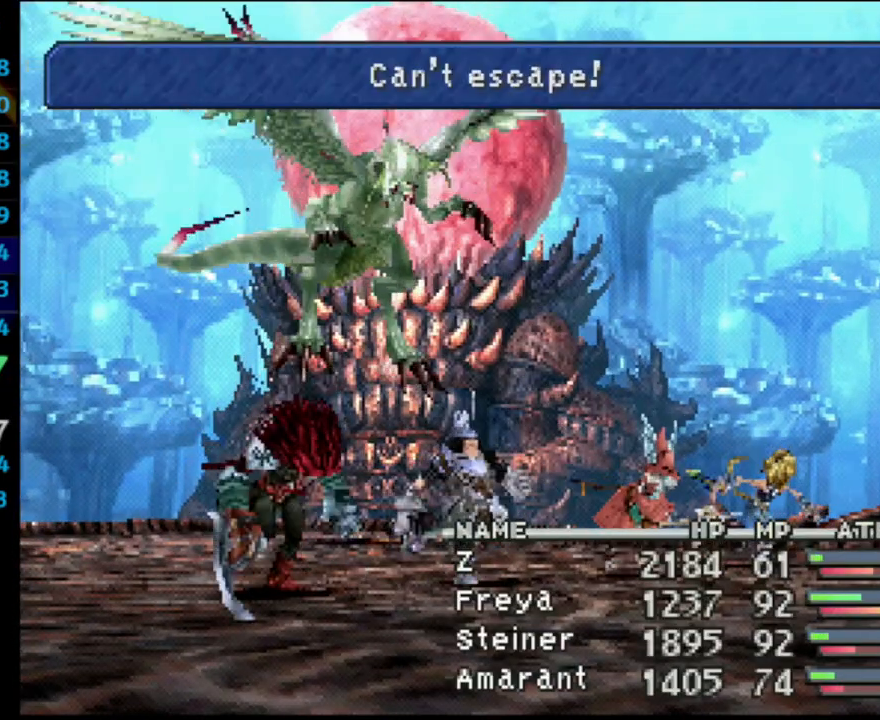
{"buttons": [], "left_stick": "center", "right_stick": "center", "events": [[217, "R1", "up"], [233, "L1", "up"]]}